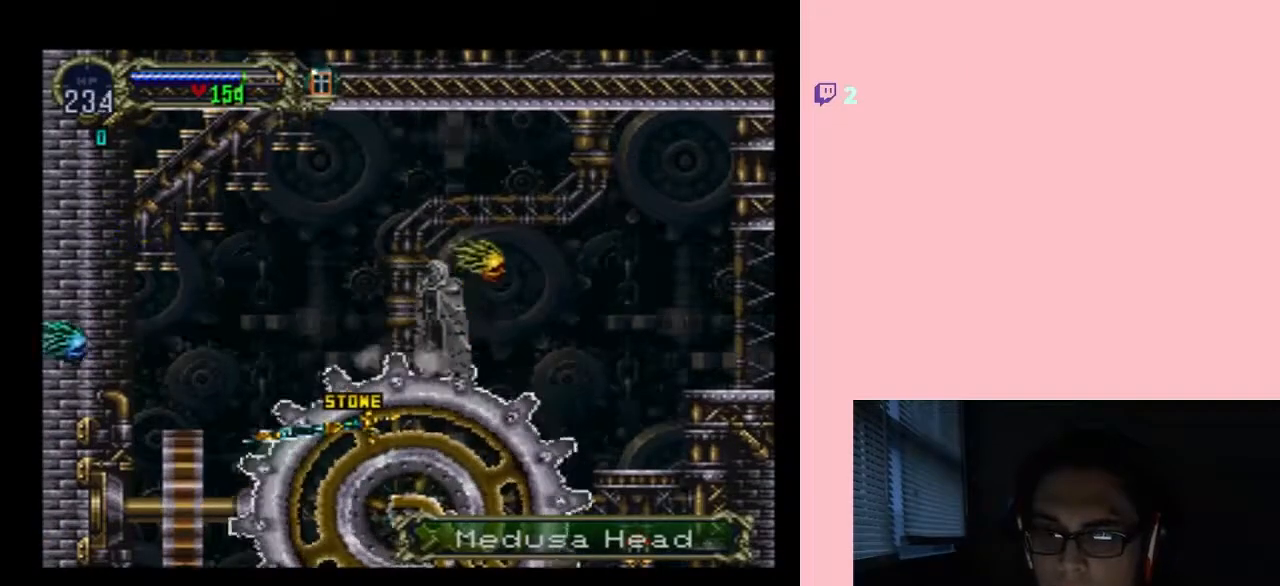
Gameplay with a controller (Nintendo layout); each line is a JSON object with the inputs held at the frame after it. "events" lists button and stick changes between this image and that frame as [ms after this image, input, new state], when the widget could be followed in between. Not read: L2 L3 R2 R3.
{"buttons": ["DPAD_DOWN", "DPAD_RIGHT"], "left_stick": "center", "right_stick": "center"}
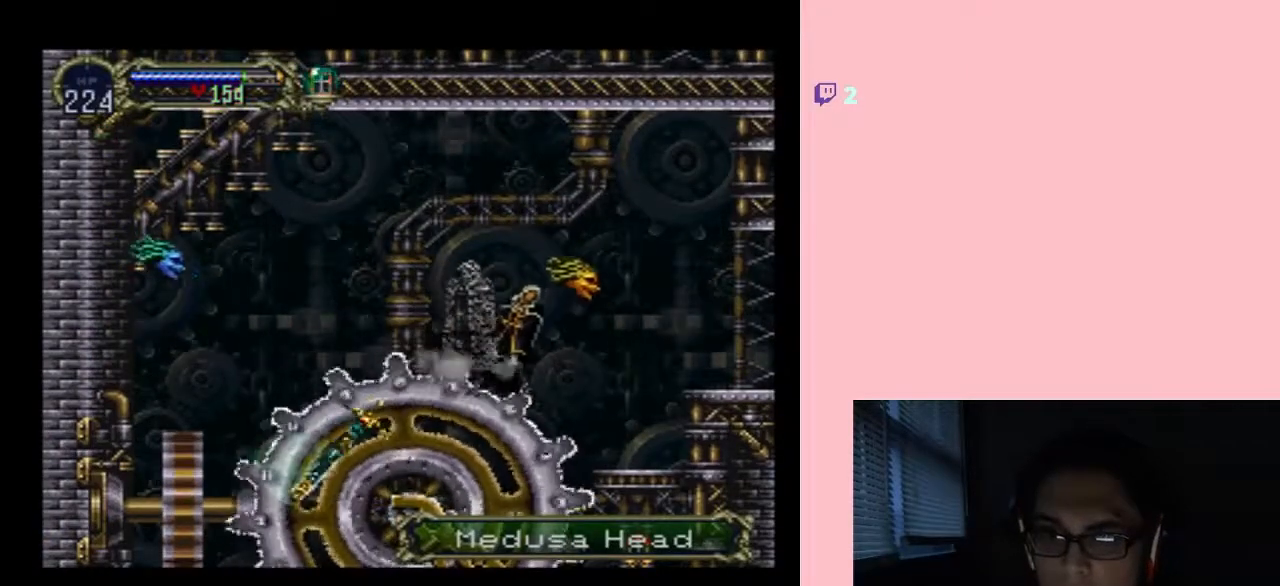
{"buttons": ["DPAD_DOWN"], "left_stick": "center", "right_stick": "center"}
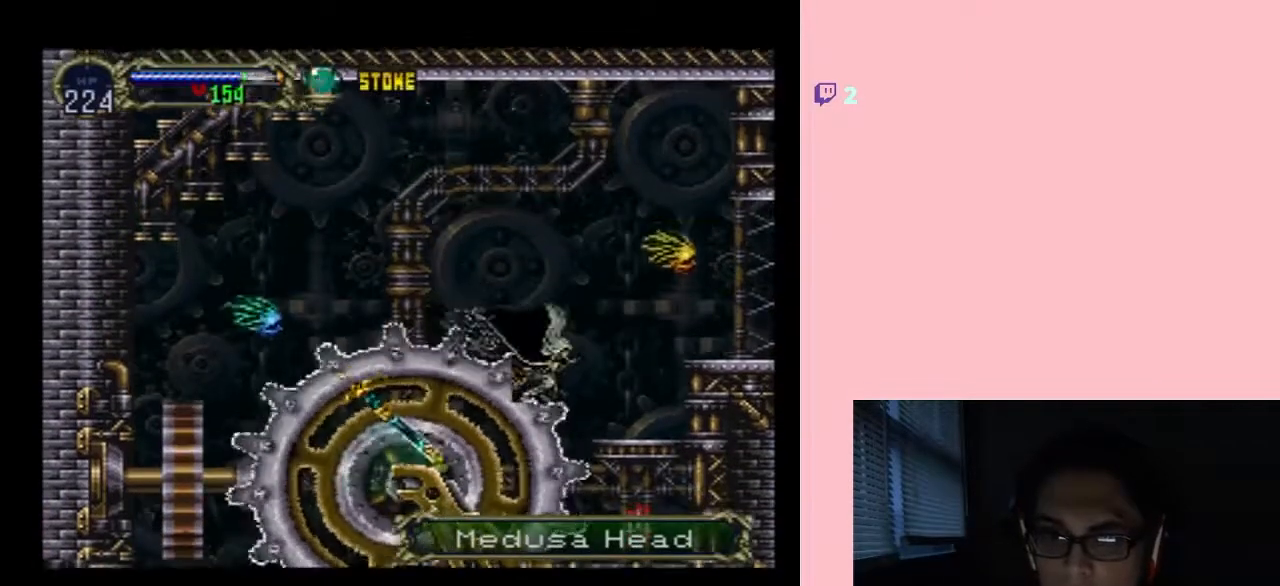
{"buttons": ["DPAD_DOWN"], "left_stick": "center", "right_stick": "center", "events": []}
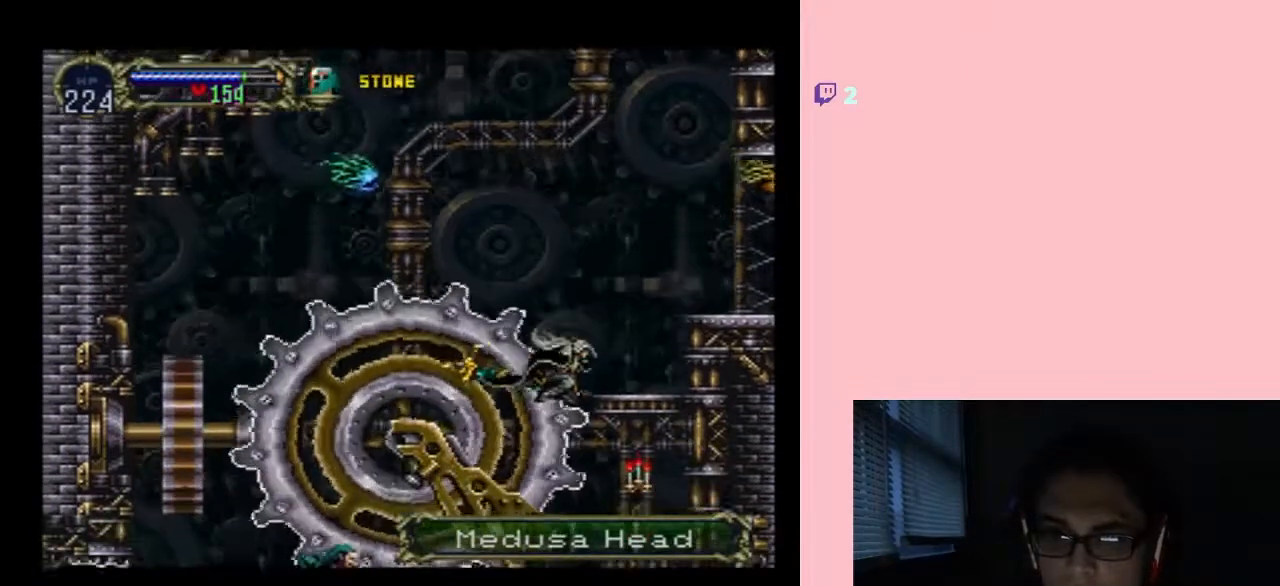
{"buttons": ["DPAD_DOWN"], "left_stick": "center", "right_stick": "center", "events": []}
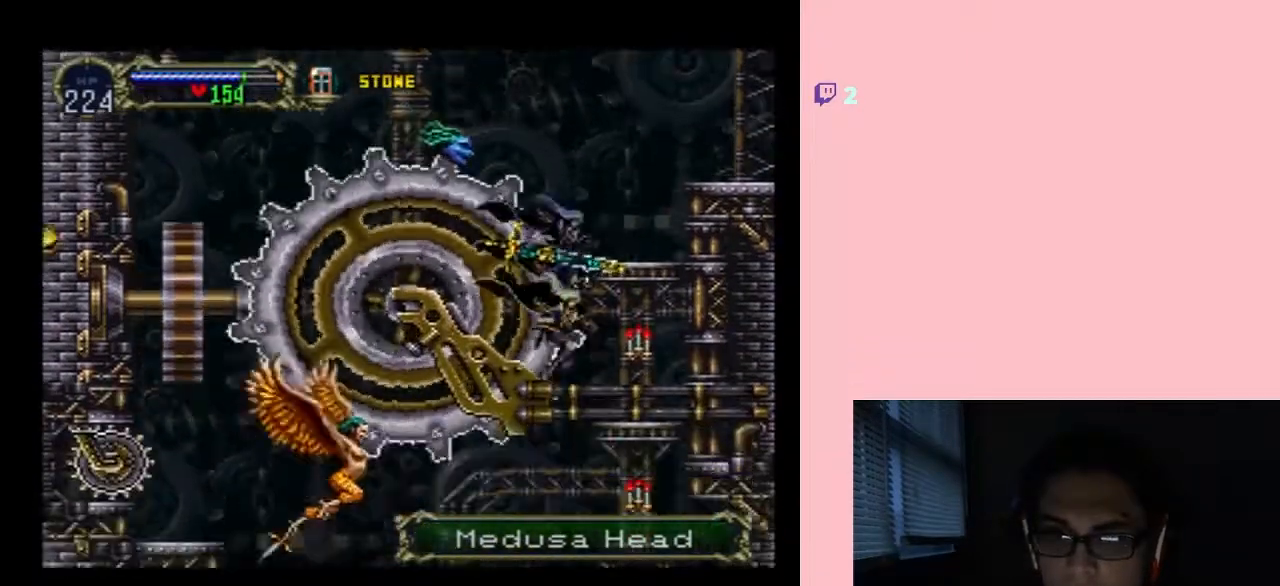
{"buttons": ["DPAD_LEFT"], "left_stick": "center", "right_stick": "center", "events": [[233, "DPAD_LEFT", "down"], [367, "DPAD_DOWN", "up"]]}
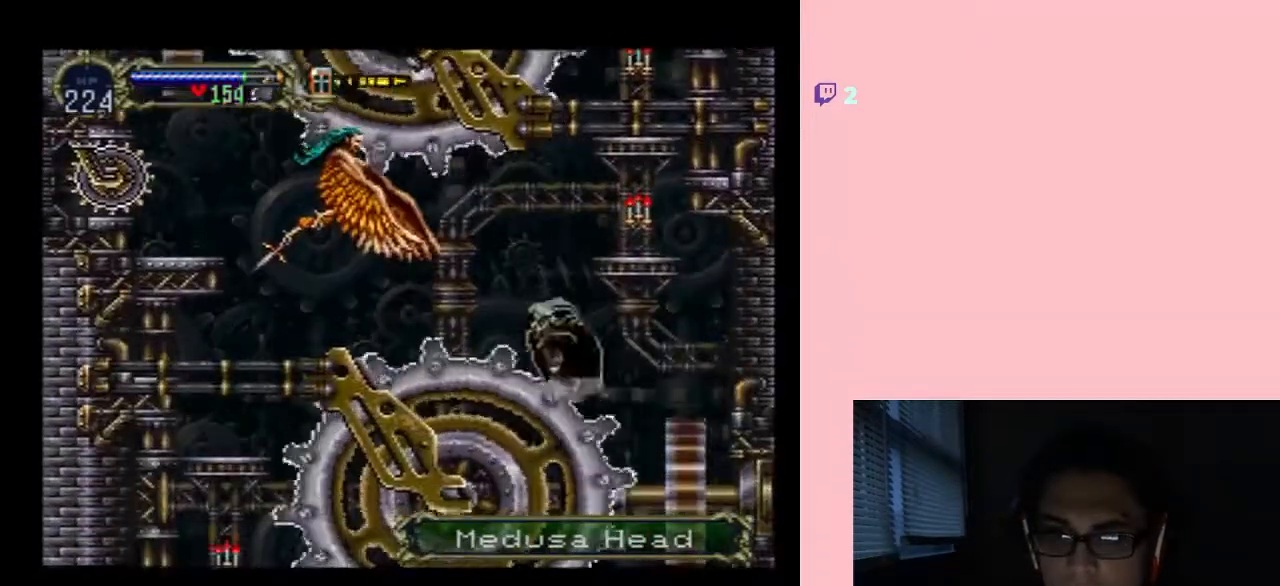
{"buttons": ["DPAD_DOWN"], "left_stick": "center", "right_stick": "center", "events": [[33, "DPAD_LEFT", "up"], [233, "DPAD_DOWN", "down"], [333, "DPAD_RIGHT", "down"], [417, "DPAD_RIGHT", "up"]]}
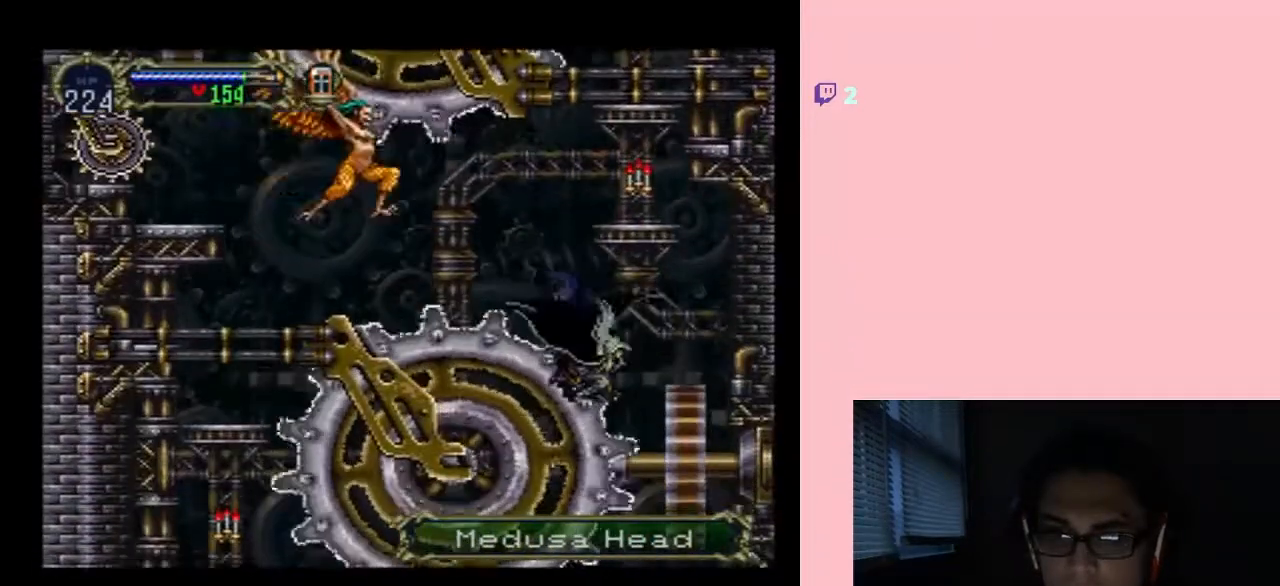
{"buttons": ["DPAD_DOWN"], "left_stick": "center", "right_stick": "center", "events": []}
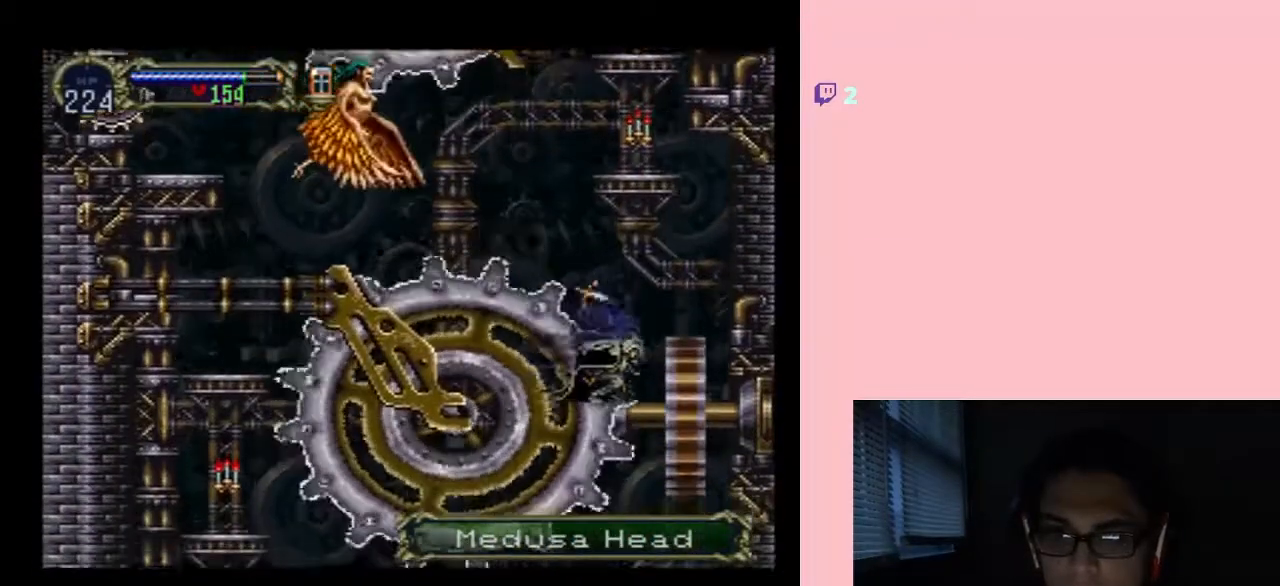
{"buttons": ["DPAD_DOWN"], "left_stick": "center", "right_stick": "center", "events": []}
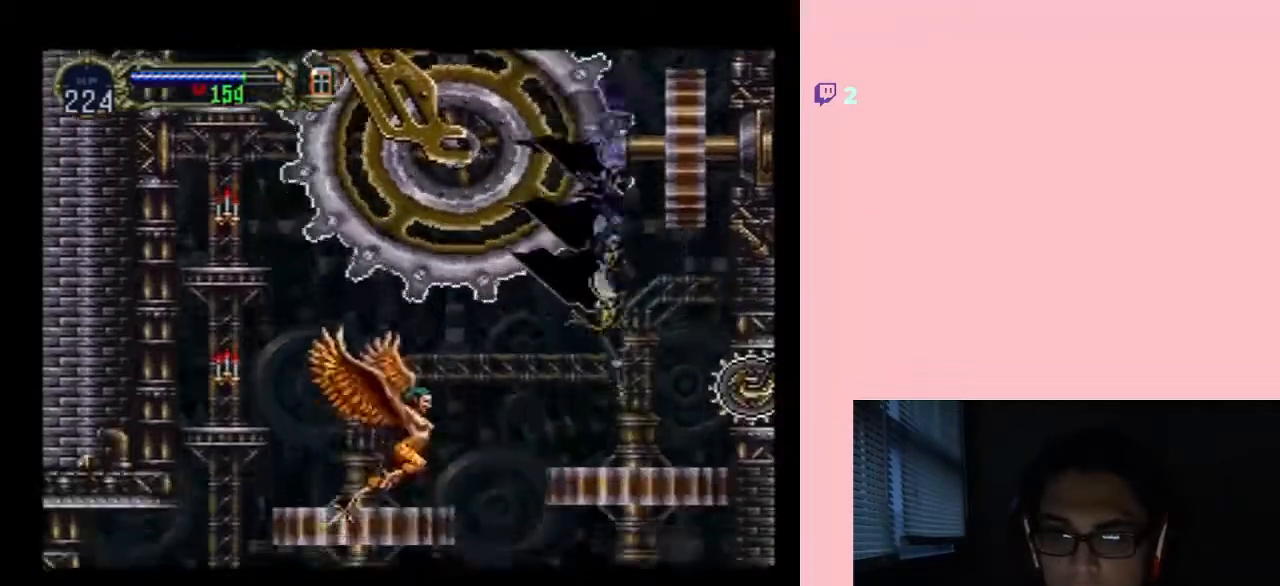
{"buttons": ["DPAD_LEFT"], "left_stick": "center", "right_stick": "center", "events": [[17, "DPAD_LEFT", "down"], [367, "DPAD_DOWN", "up"]]}
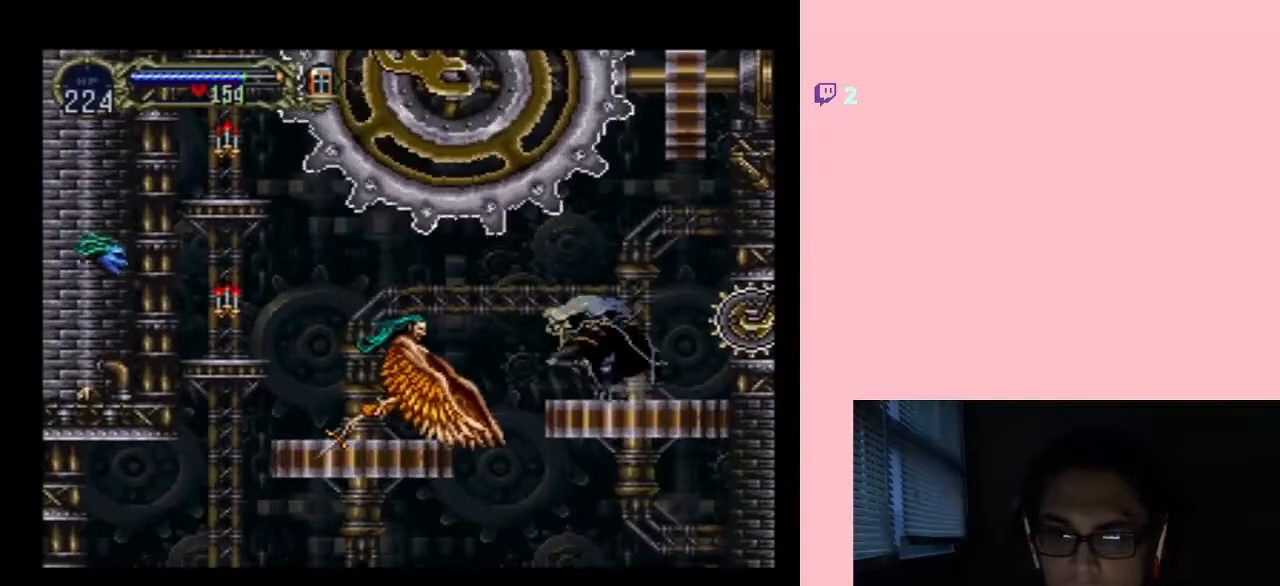
{"buttons": ["Y", "DPAD_LEFT"], "left_stick": "center", "right_stick": "center", "events": [[83, "B", "down"], [150, "B", "up"], [417, "Y", "down"]]}
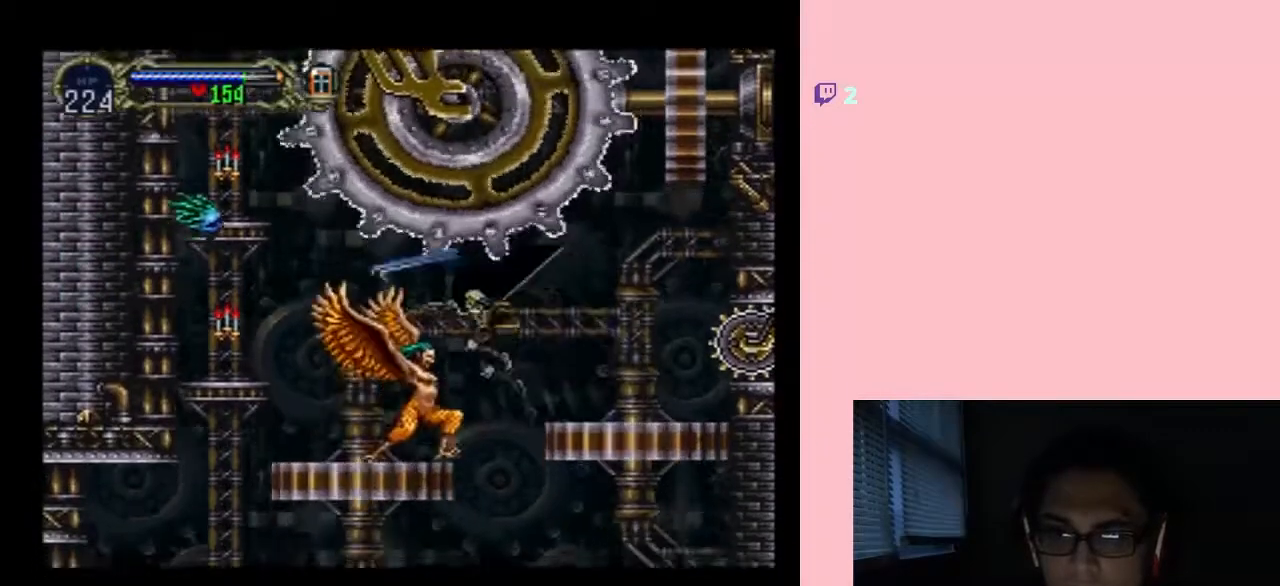
{"buttons": ["DPAD_LEFT"], "left_stick": "center", "right_stick": "center", "events": [[17, "Y", "up"], [33, "DPAD_LEFT", "up"], [83, "Y", "down"], [100, "DPAD_LEFT", "down"], [167, "Y", "up"], [267, "Y", "down"], [333, "Y", "up"]]}
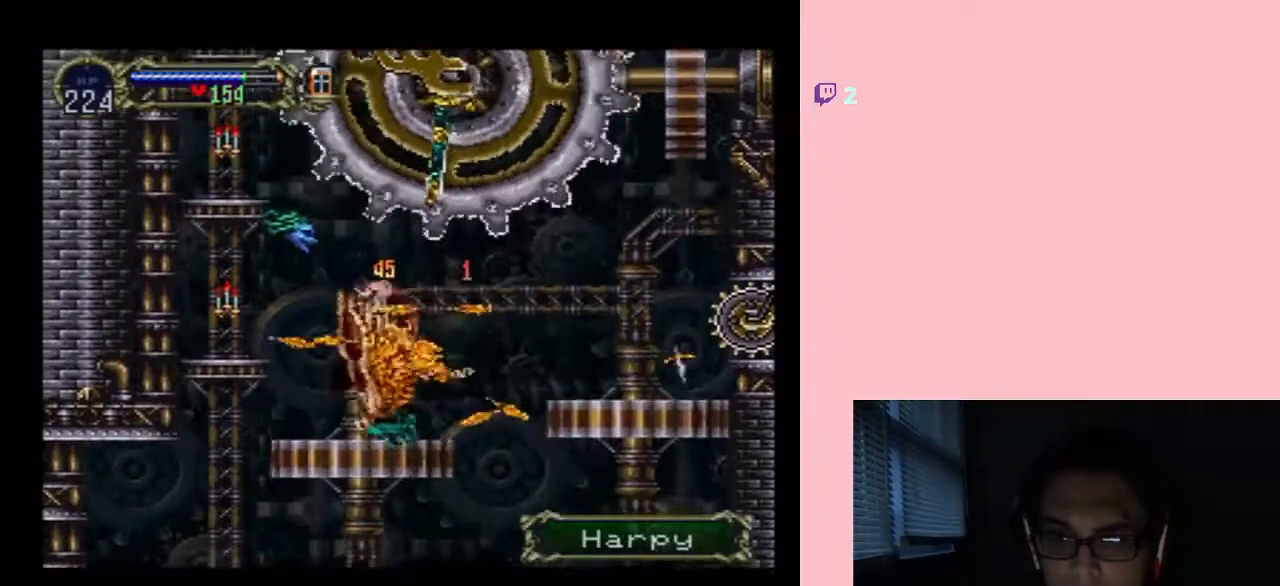
{"buttons": ["DPAD_LEFT"], "left_stick": "center", "right_stick": "center", "events": []}
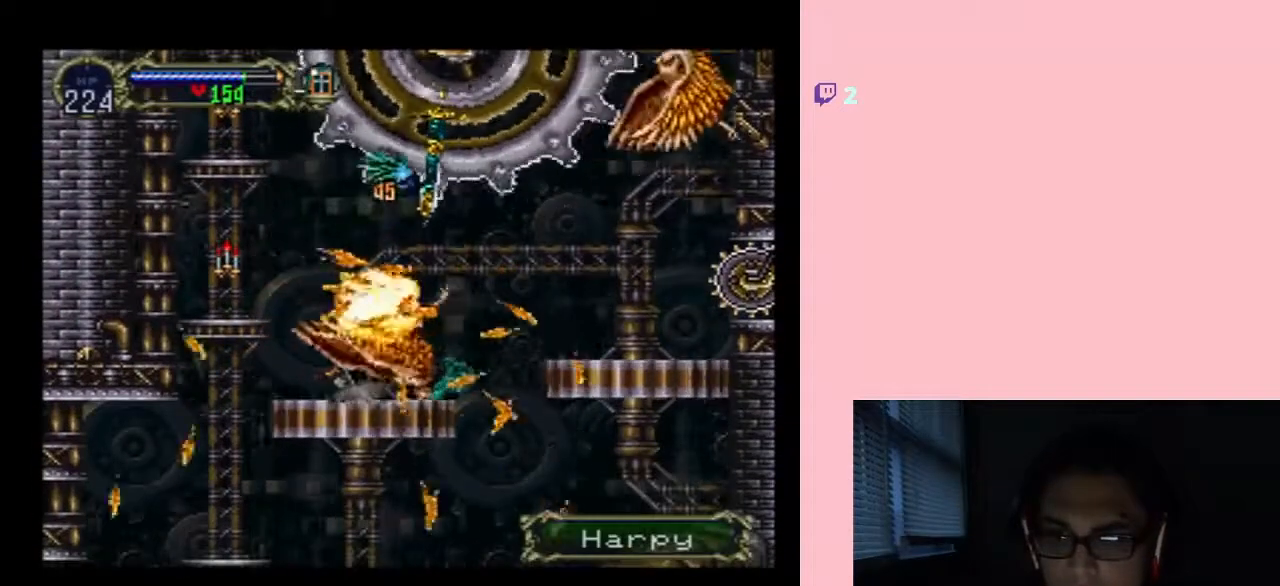
{"buttons": ["X", "DPAD_RIGHT"], "left_stick": "center", "right_stick": "center", "events": [[167, "DPAD_UP", "down"], [200, "DPAD_RIGHT", "down"], [200, "DPAD_UP", "up"], [283, "X", "down"], [367, "DPAD_LEFT", "up"]]}
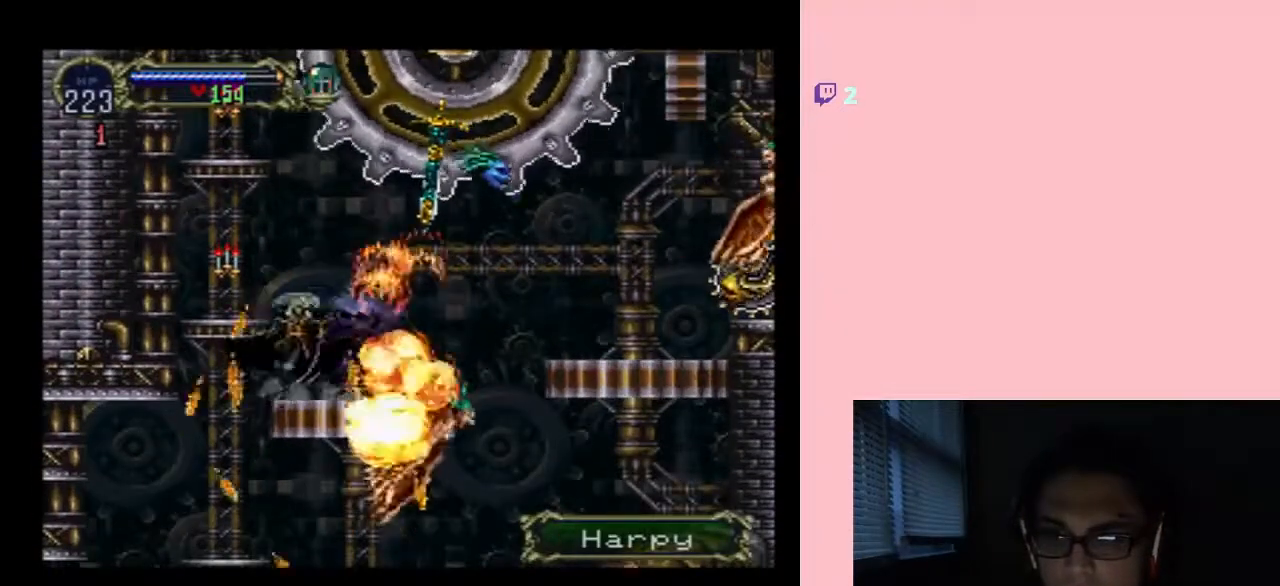
{"buttons": ["X", "DPAD_RIGHT"], "left_stick": "center", "right_stick": "center", "events": []}